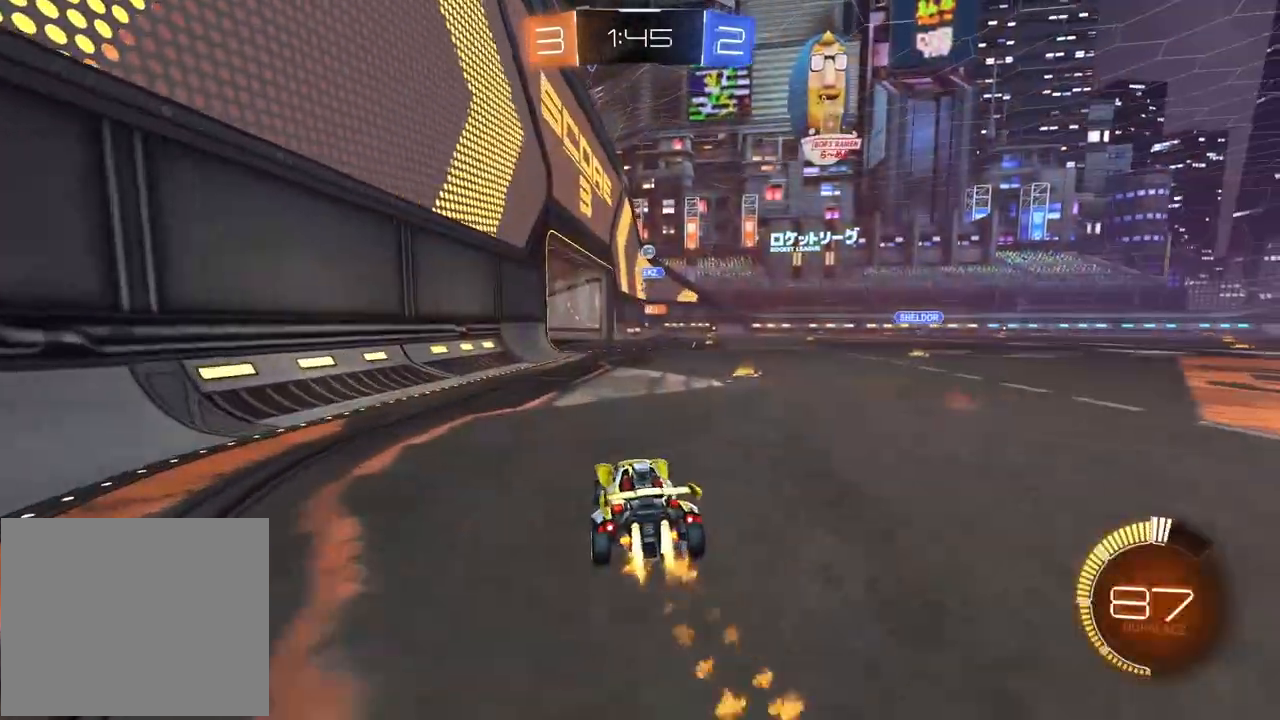
Gameplay with a controller (PlayStation layout); each line is a JSON object with the inputs held at the frame after it. "events" lists button and stick changes between this image and that frame as [ms after this image, input, new state], when the widget could be followed in between.
{"buttons": ["R2"], "left_stick": "center", "right_stick": "center", "events": [[67, "right_stick", "down-left"], [83, "R1", "up"], [150, "right_stick", "center"]]}
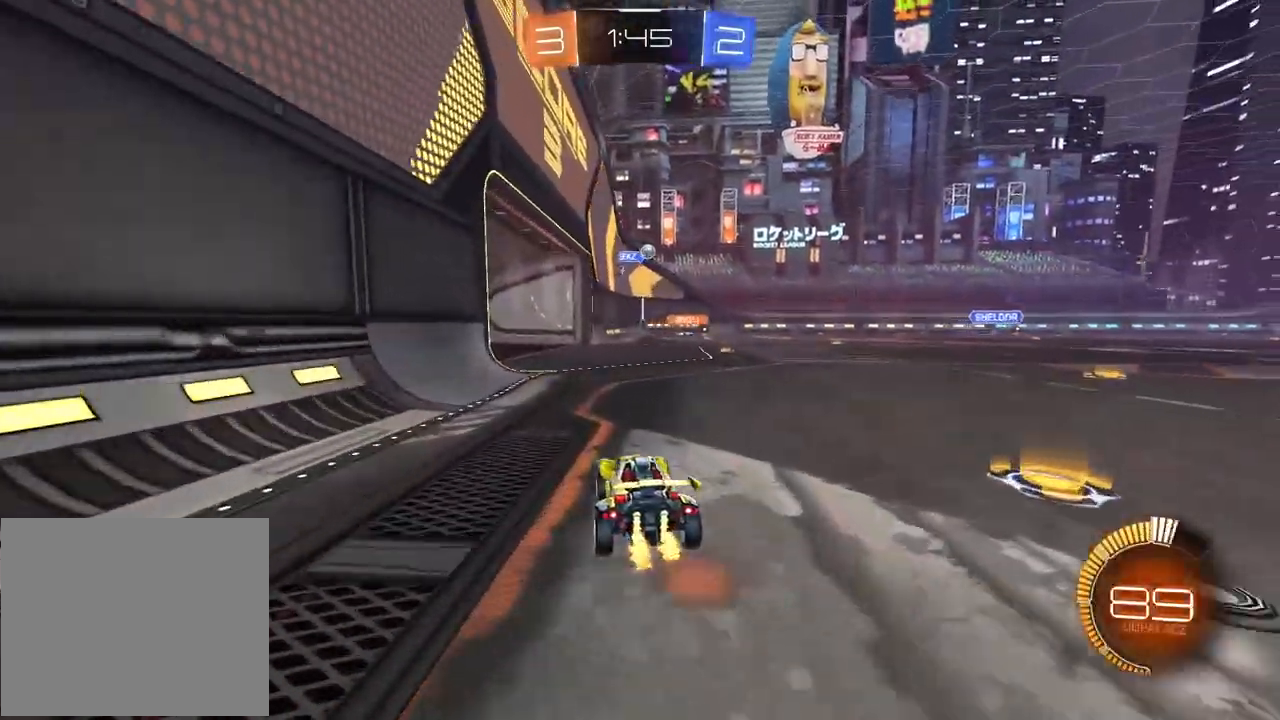
{"buttons": ["R2"], "left_stick": "center", "right_stick": "center", "events": [[150, "left_stick", "right"], [217, "left_stick", "center"]]}
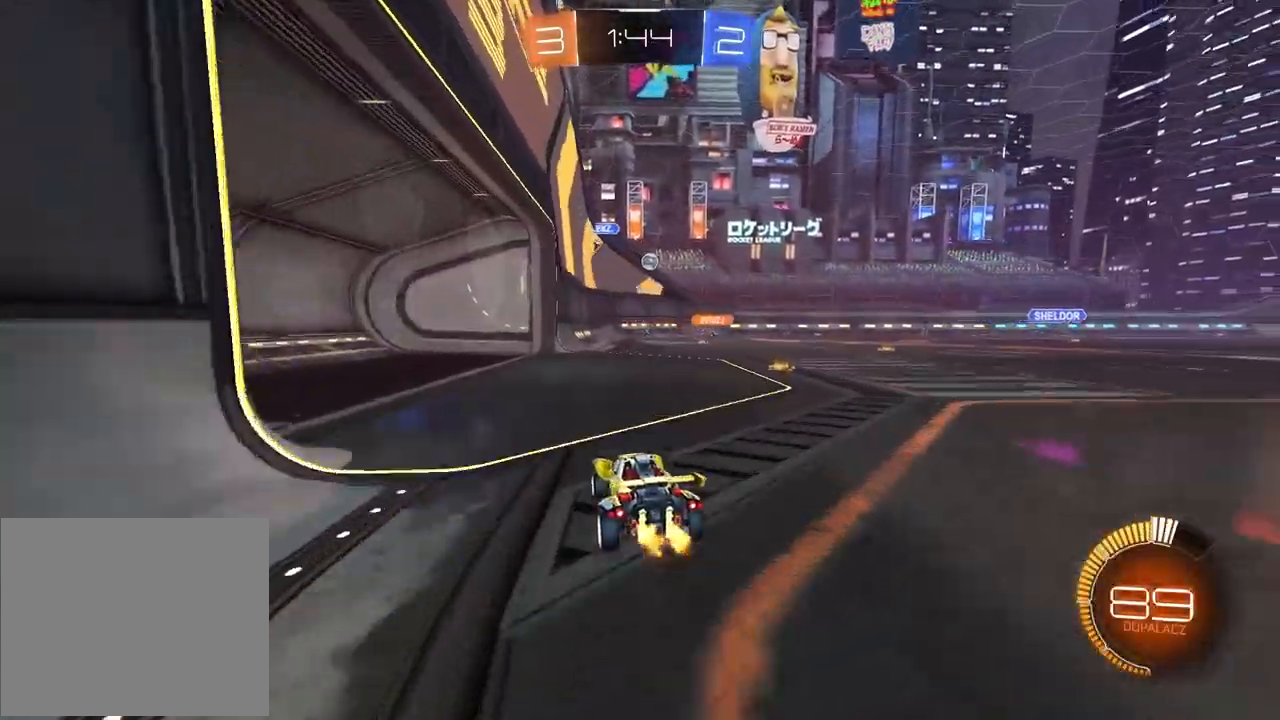
{"buttons": ["R2"], "left_stick": "right", "right_stick": "center", "events": [[83, "left_stick", "left"], [267, "left_stick", "center"], [333, "left_stick", "right"]]}
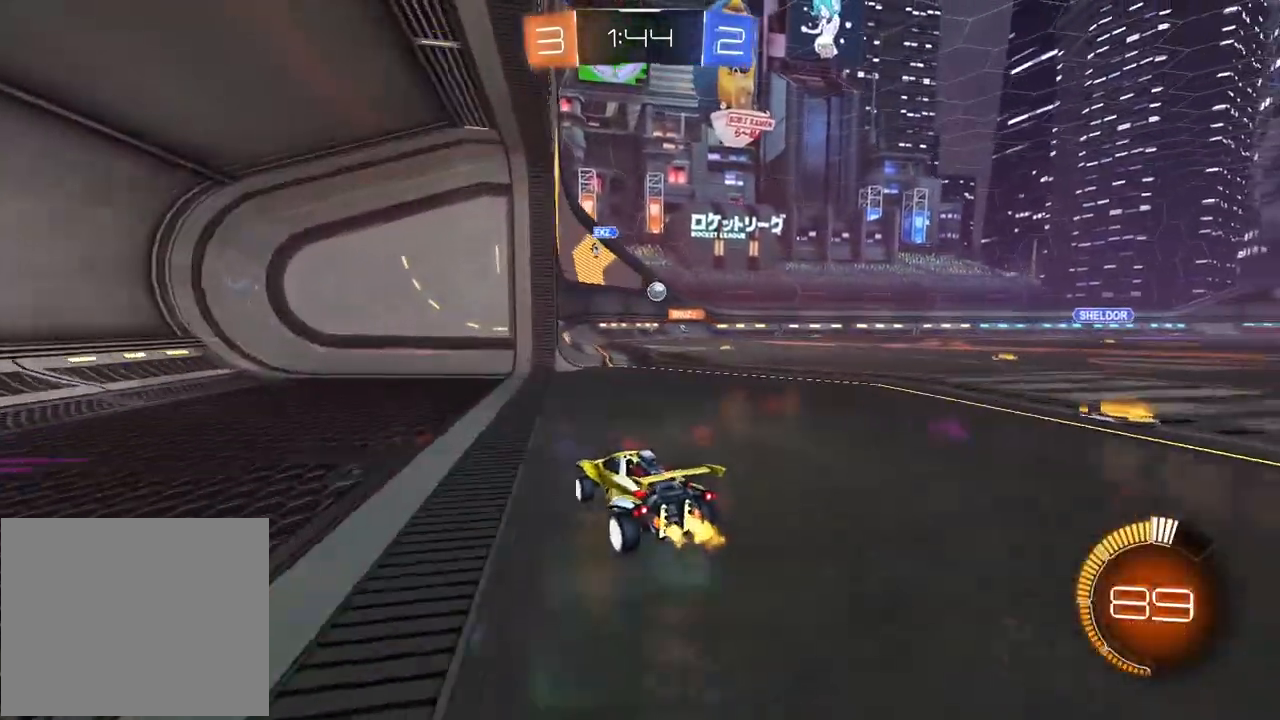
{"buttons": ["R2"], "left_stick": "center", "right_stick": "center", "events": [[267, "left_stick", "center"]]}
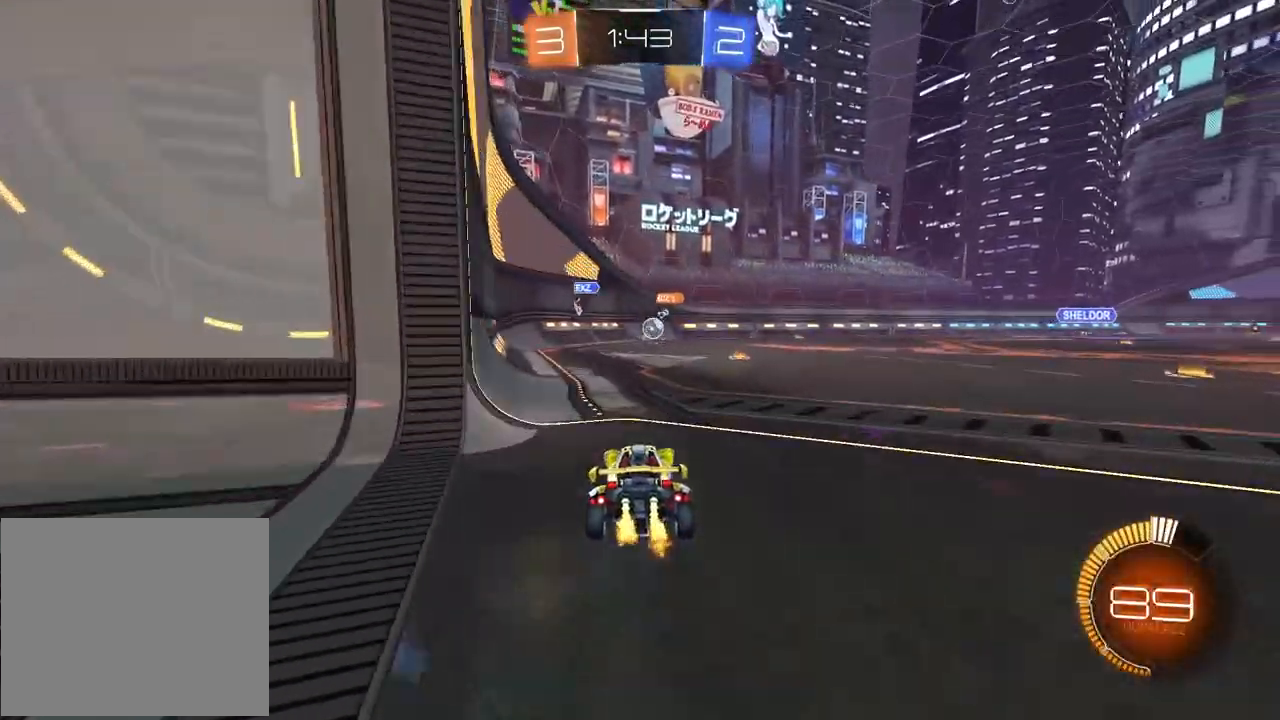
{"buttons": ["R2"], "left_stick": "right", "right_stick": "center", "events": [[83, "left_stick", "right"], [233, "L2", "down"], [317, "L2", "up"]]}
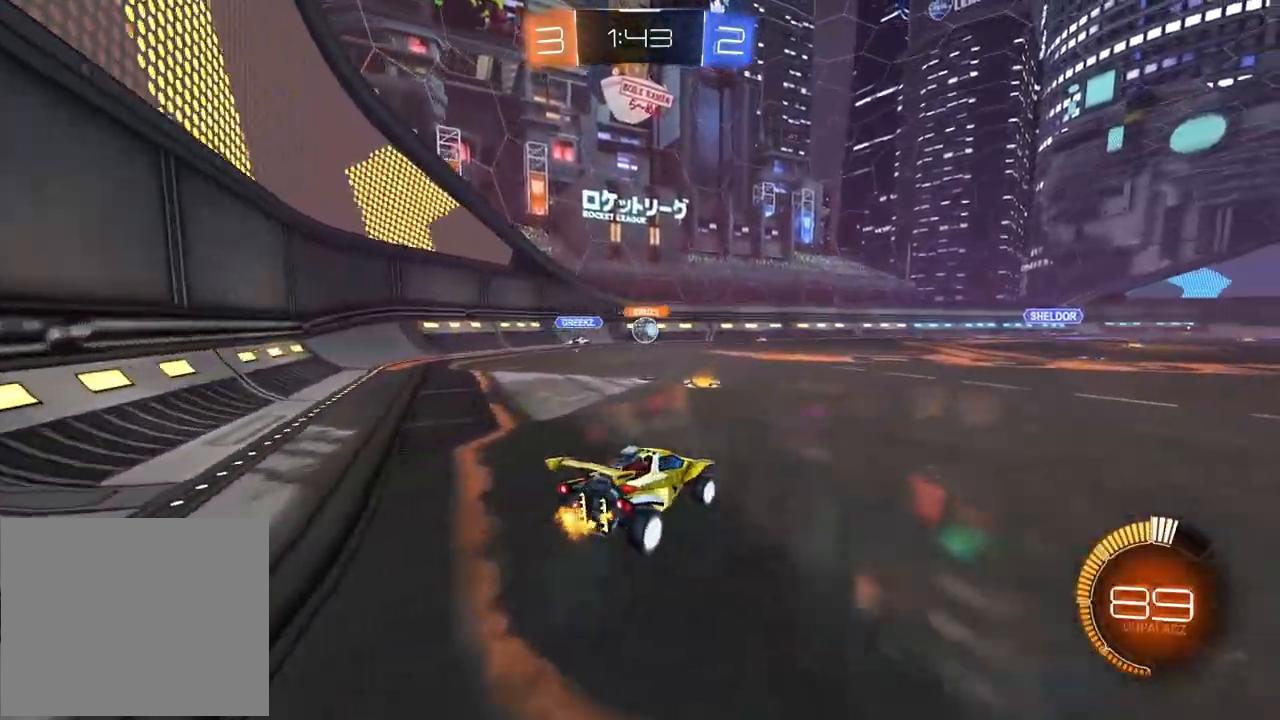
{"buttons": ["R2"], "left_stick": "right", "right_stick": "center", "events": []}
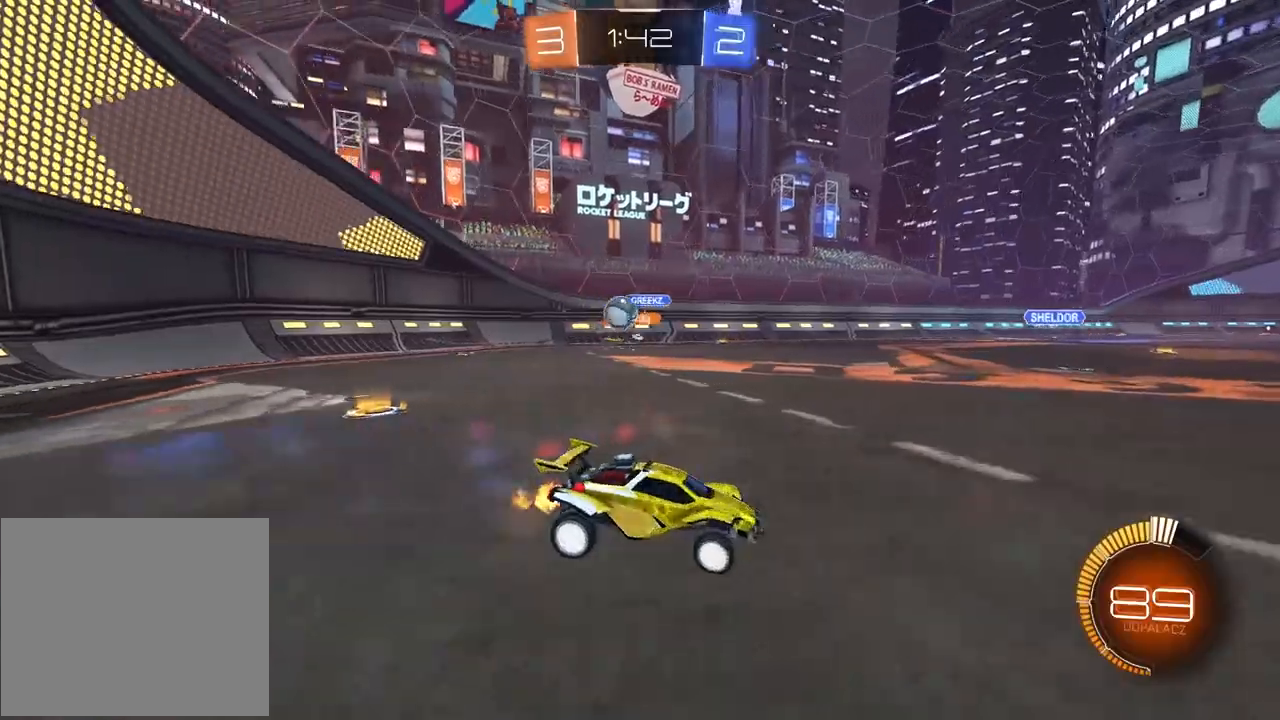
{"buttons": ["L1", "R2"], "left_stick": "right", "right_stick": "center", "events": [[17, "R2", "up"], [217, "R2", "down"], [450, "L1", "down"]]}
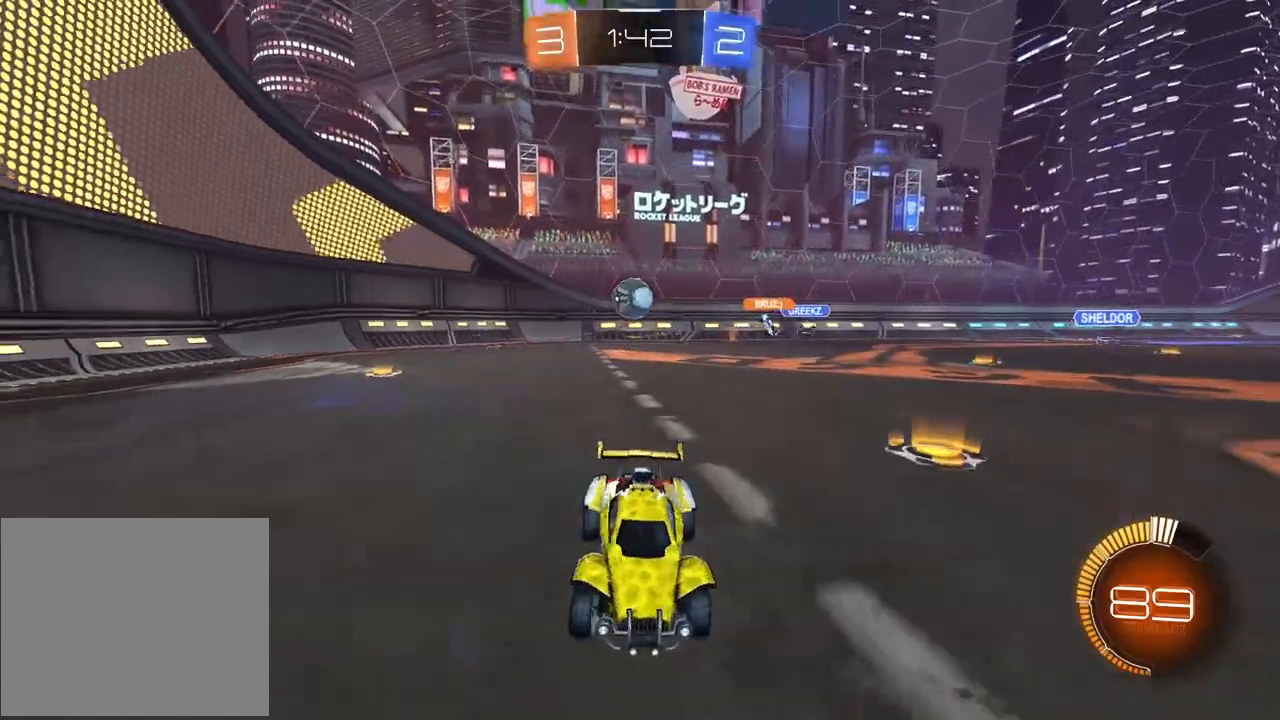
{"buttons": ["L1"], "left_stick": "down-right", "right_stick": "center", "events": [[200, "R2", "up"], [500, "left_stick", "down-right"]]}
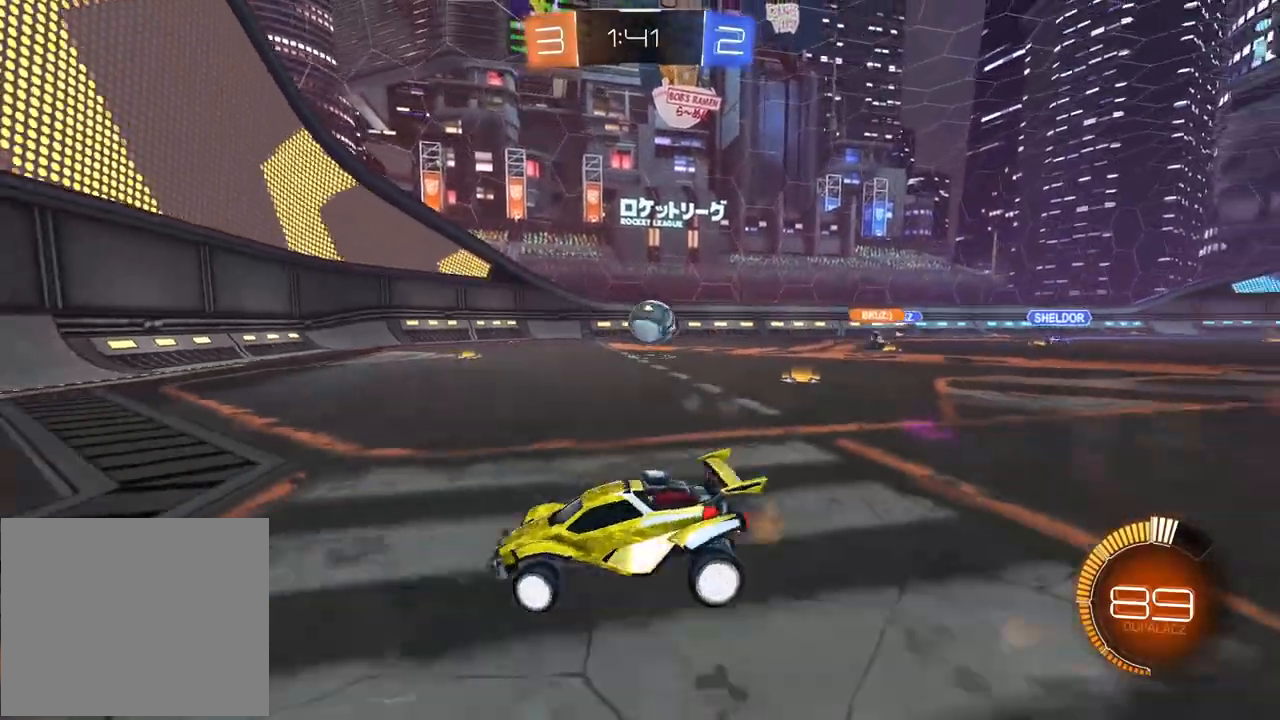
{"buttons": ["R1", "R2"], "left_stick": "right", "right_stick": "center", "events": [[17, "L2", "down"], [17, "left_stick", "right"], [33, "left_stick", "left"], [50, "L1", "up"], [117, "L1", "down"], [167, "L1", "up"], [217, "L1", "down"], [283, "L1", "up"], [333, "L1", "down"], [383, "L1", "up"], [383, "R1", "down"], [400, "L2", "up"], [433, "R2", "down"], [433, "left_stick", "right"]]}
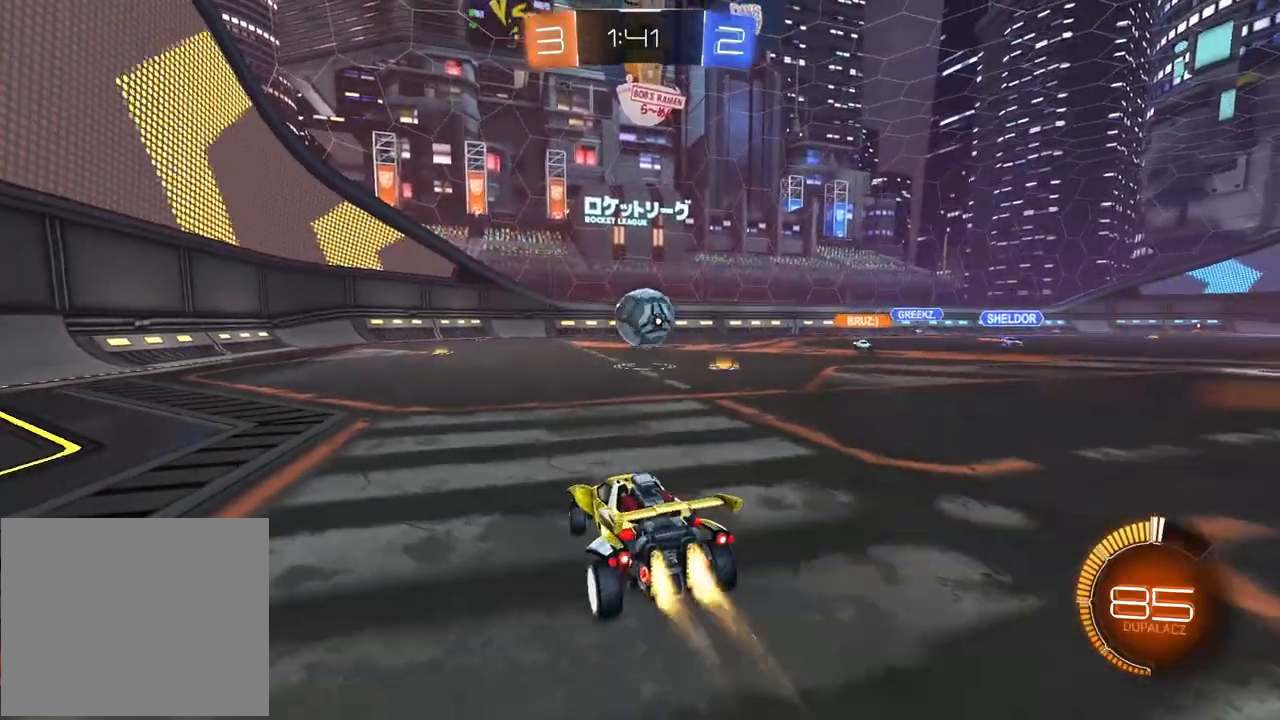
{"buttons": ["R1", "R2"], "left_stick": "right", "right_stick": "center", "events": [[100, "L1", "down"], [233, "L1", "up"]]}
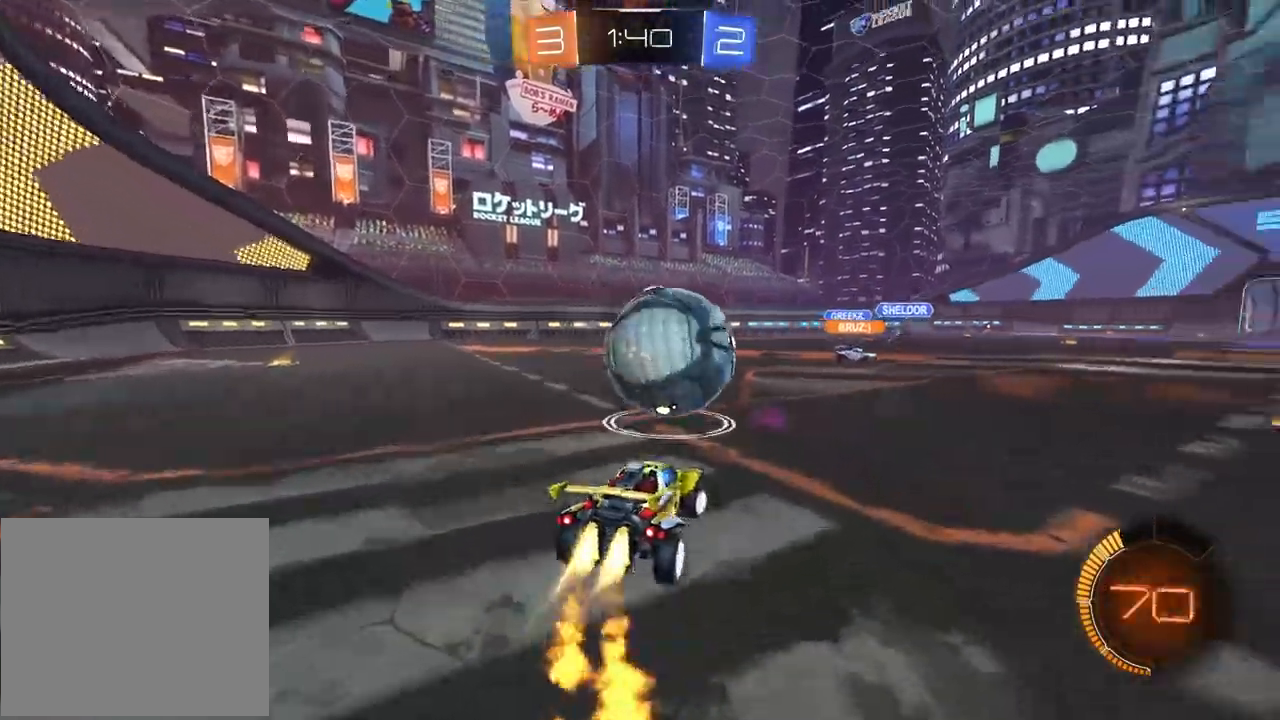
{"buttons": ["R1", "R2"], "left_stick": "right", "right_stick": "center", "events": [[83, "left_stick", "left"], [117, "R1", "up"], [200, "R1", "down"], [383, "left_stick", "right"]]}
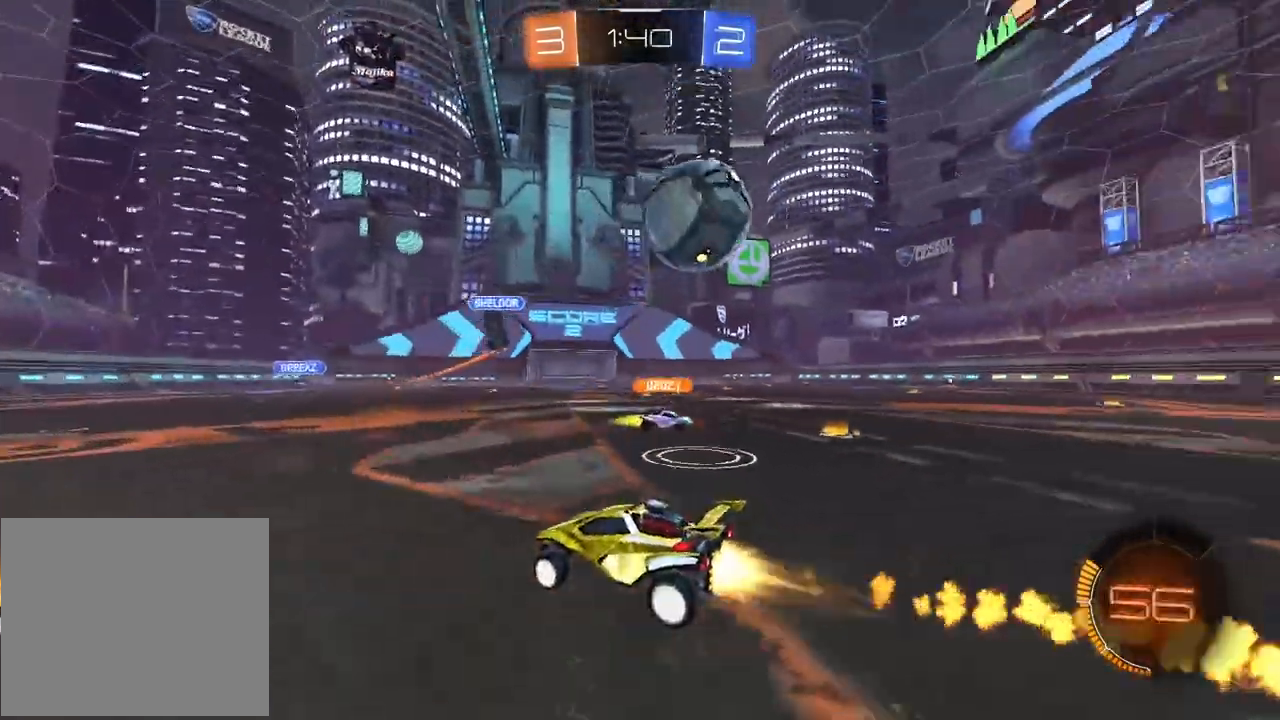
{"buttons": [], "left_stick": "right", "right_stick": "center", "events": [[267, "R1", "up"], [450, "R2", "up"]]}
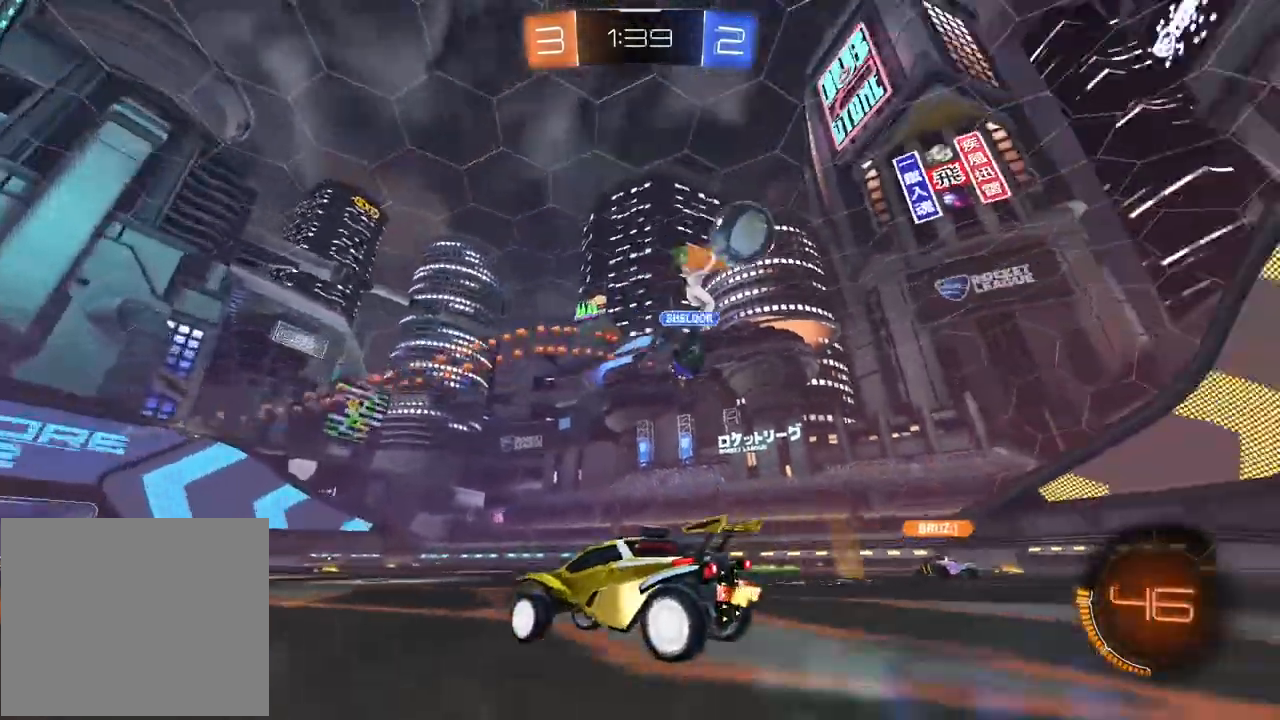
{"buttons": ["R2"], "left_stick": "right", "right_stick": "center", "events": [[150, "L1", "down"], [267, "R2", "down"], [283, "L1", "up"]]}
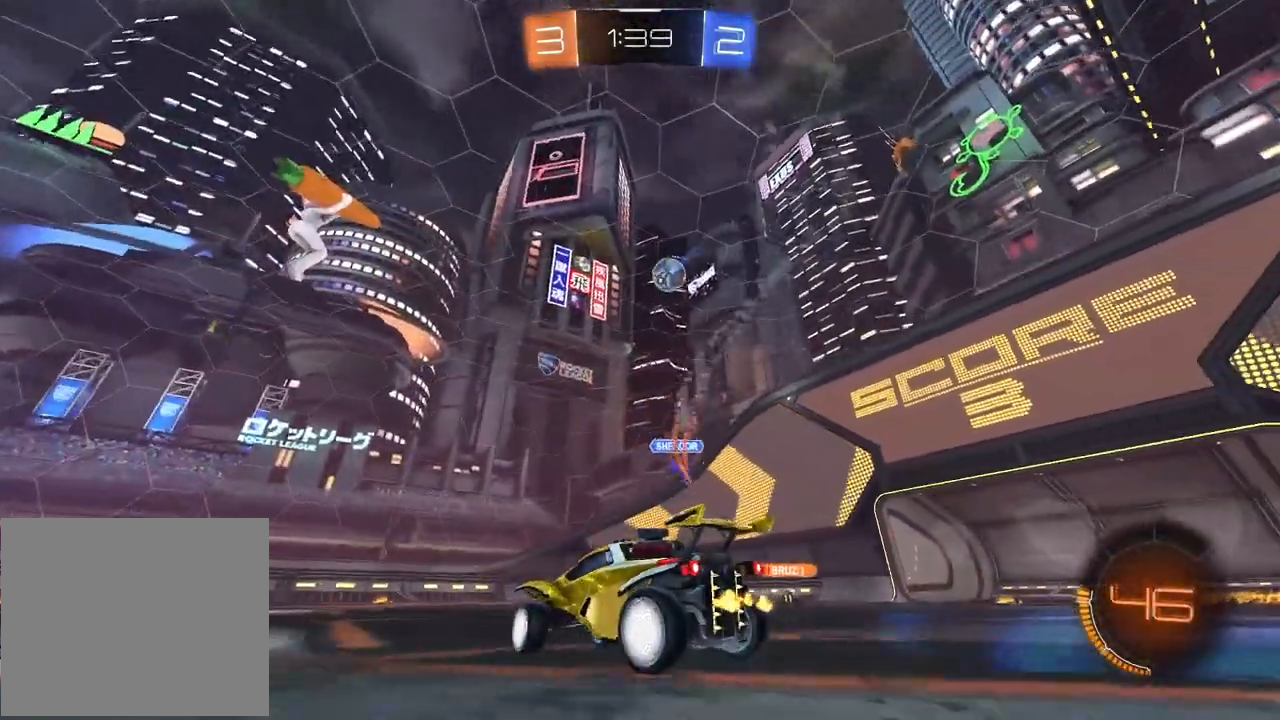
{"buttons": ["TRIANGLE", "R2"], "left_stick": "right", "right_stick": "center", "events": [[417, "TRIANGLE", "down"]]}
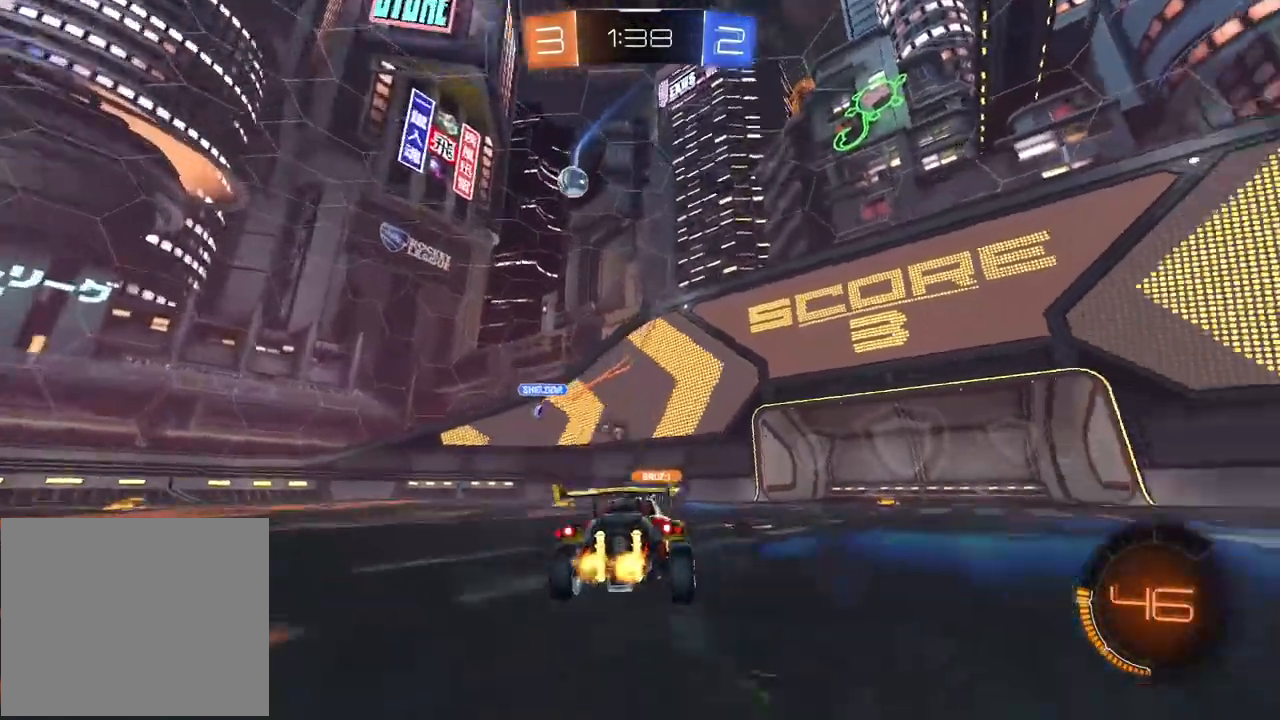
{"buttons": ["R2"], "left_stick": "right", "right_stick": "center", "events": [[17, "TRIANGLE", "up"], [33, "left_stick", "center"], [233, "left_stick", "right"], [267, "TRIANGLE", "down"], [350, "left_stick", "center"], [367, "TRIANGLE", "up"], [500, "left_stick", "right"]]}
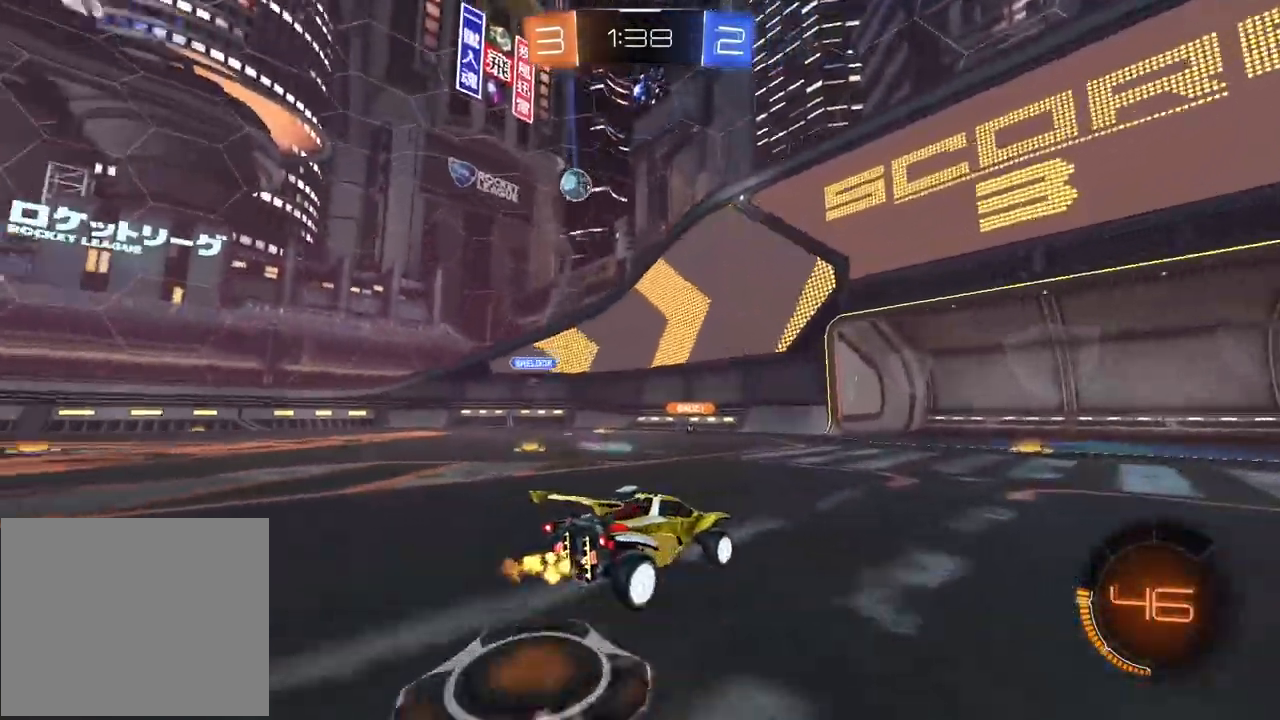
{"buttons": ["R2"], "left_stick": "center", "right_stick": "center", "events": [[83, "left_stick", "center"]]}
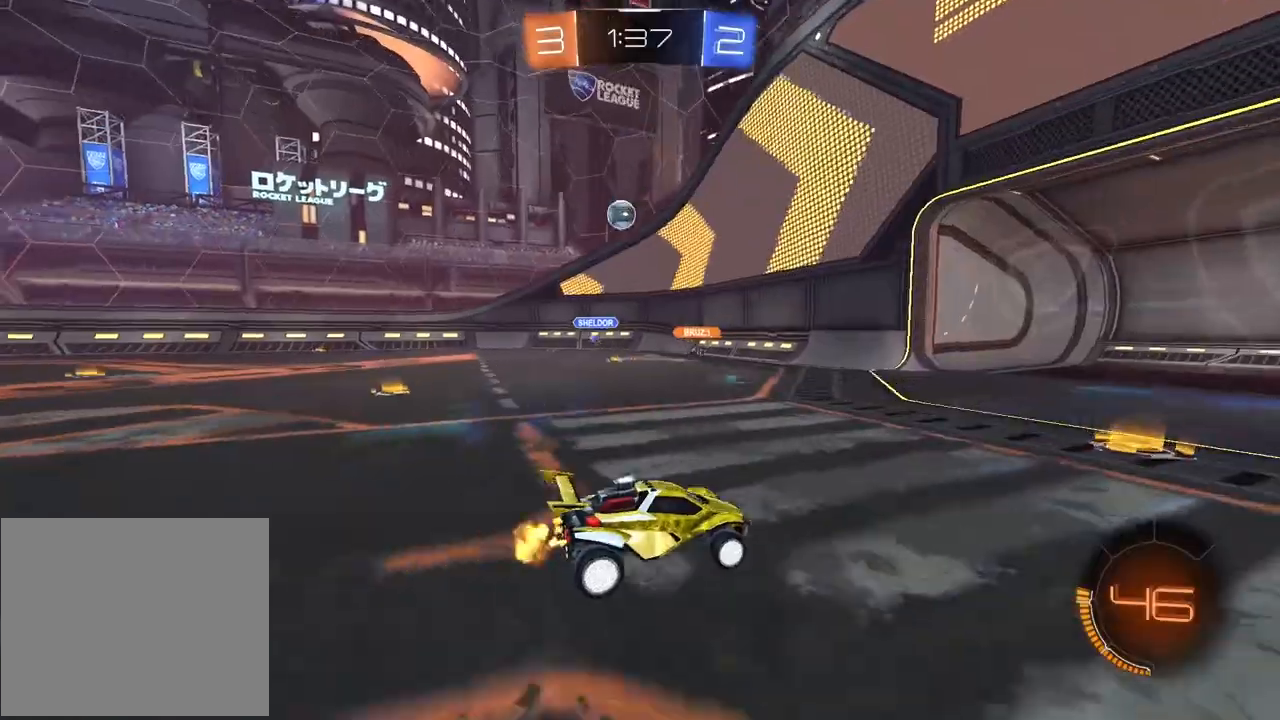
{"buttons": ["R2"], "left_stick": "center", "right_stick": "center", "events": []}
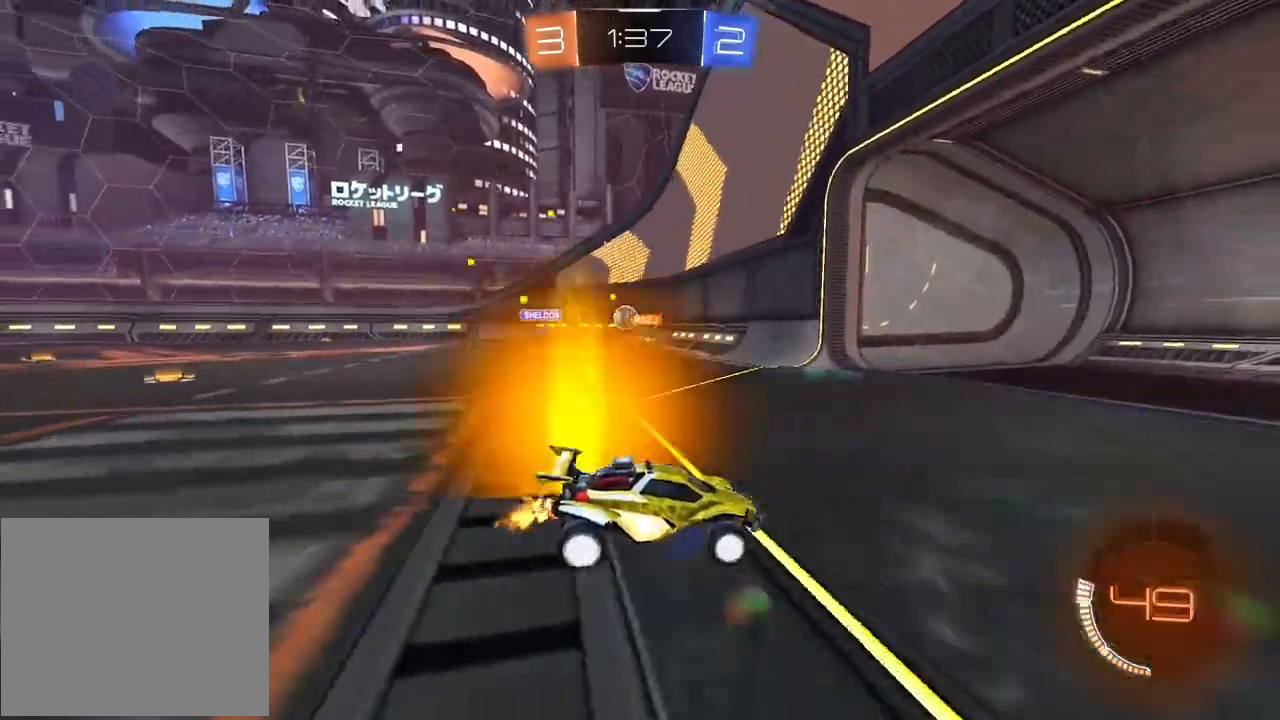
{"buttons": ["R2"], "left_stick": "left", "right_stick": "center", "events": [[167, "left_stick", "left"], [200, "R2", "up"], [267, "L1", "down"], [400, "L1", "up"], [450, "R2", "down"]]}
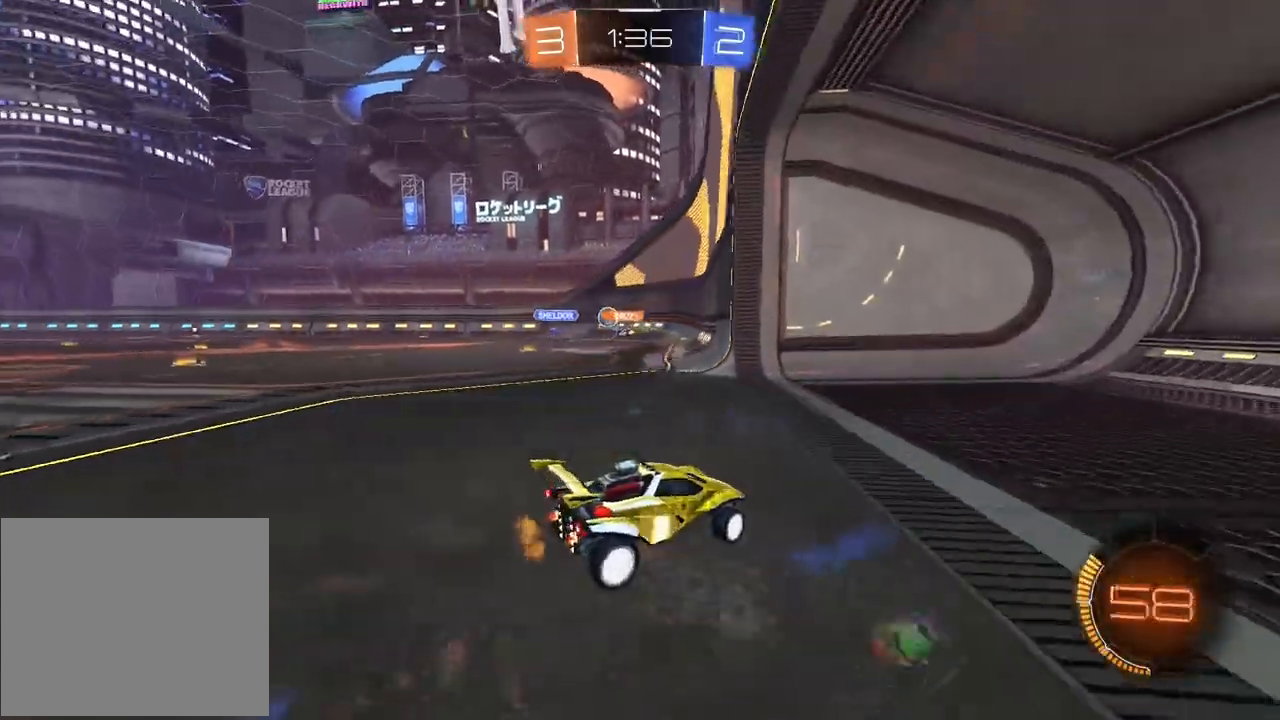
{"buttons": ["R2"], "left_stick": "center", "right_stick": "center", "events": [[483, "left_stick", "center"]]}
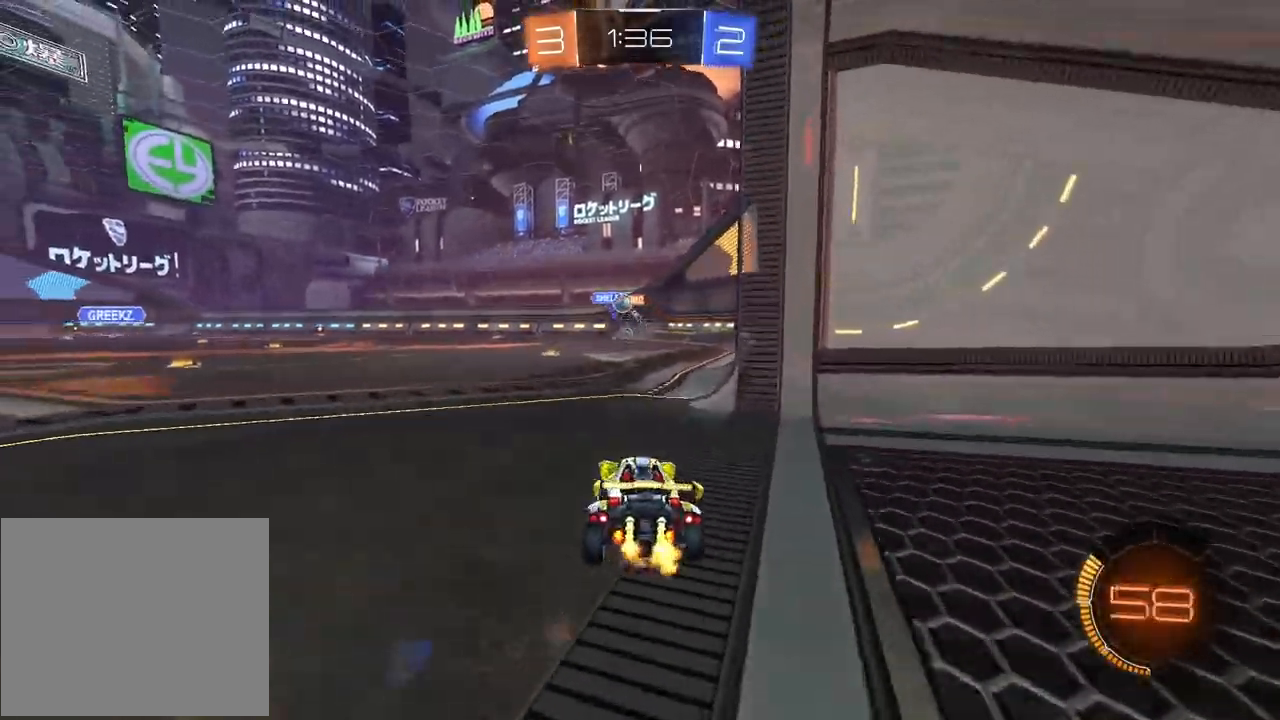
{"buttons": ["L2"], "left_stick": "right", "right_stick": "center", "events": [[350, "R2", "up"], [400, "L2", "down"], [467, "left_stick", "right"]]}
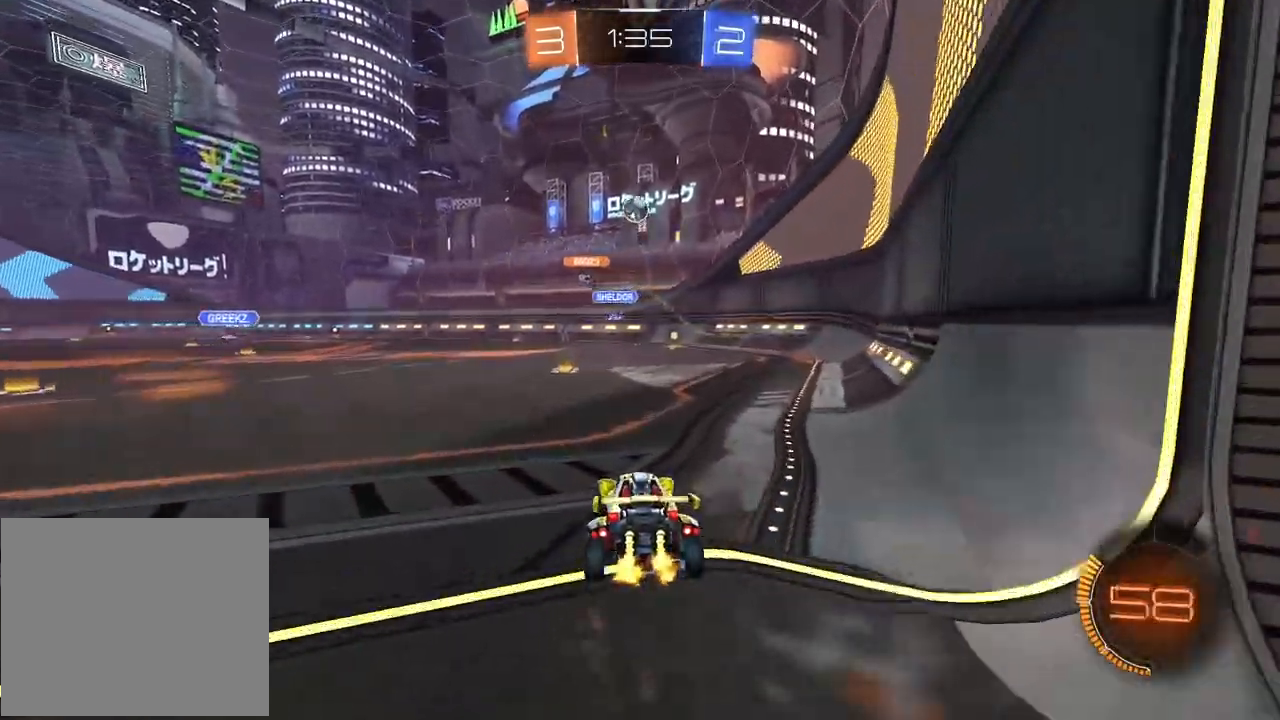
{"buttons": ["R2"], "left_stick": "right", "right_stick": "center", "events": [[50, "L2", "up"], [67, "R2", "down"], [267, "L1", "down"], [300, "L1", "up"]]}
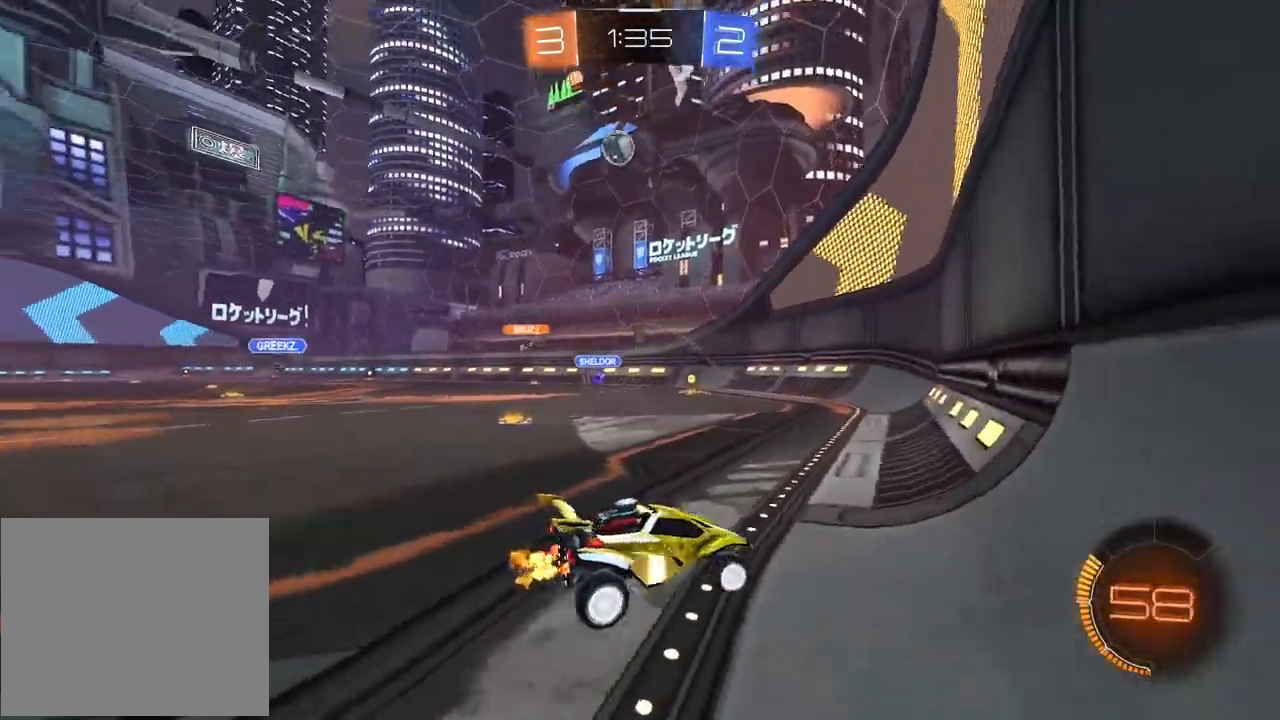
{"buttons": ["R1", "R2"], "left_stick": "right", "right_stick": "center", "events": [[333, "R1", "down"]]}
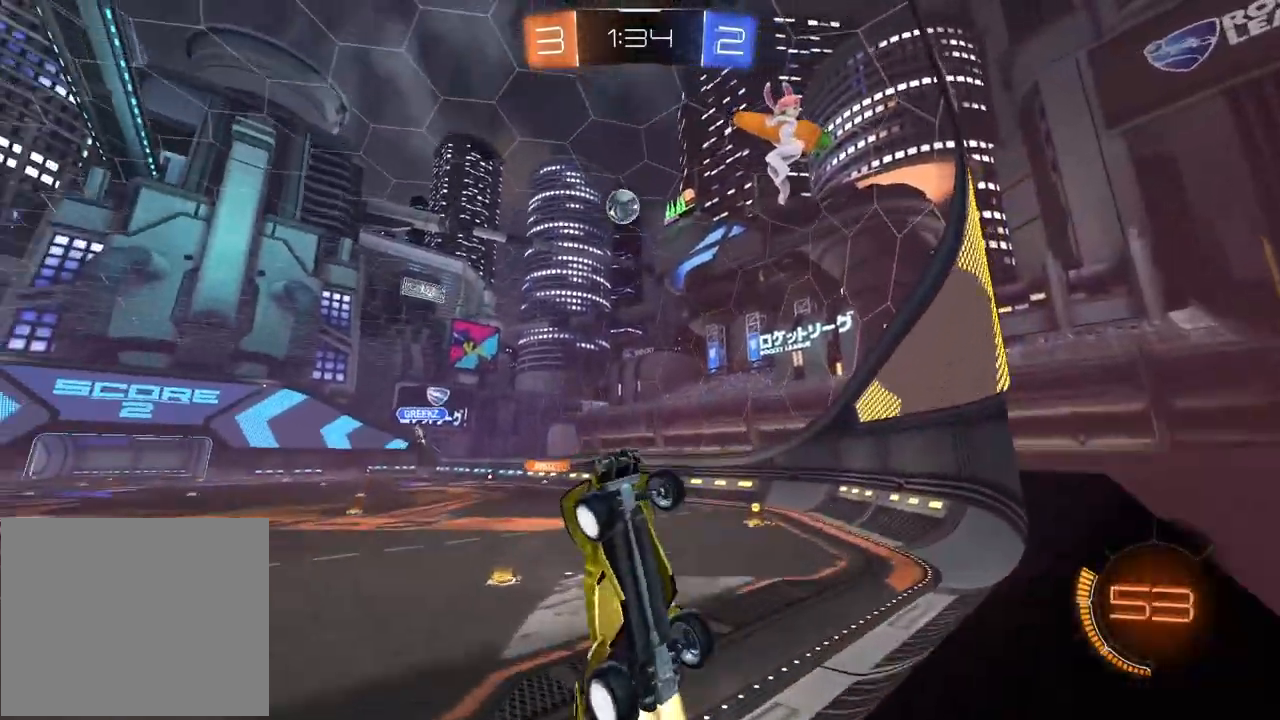
{"buttons": ["L2", "R1", "R2"], "left_stick": "up-left", "right_stick": "center", "events": [[50, "left_stick", "down-left"], [67, "CROSS", "down"], [67, "L2", "down"], [150, "left_stick", "left"], [400, "CROSS", "up"], [400, "left_stick", "up-left"], [433, "L1", "down"], [500, "L1", "up"]]}
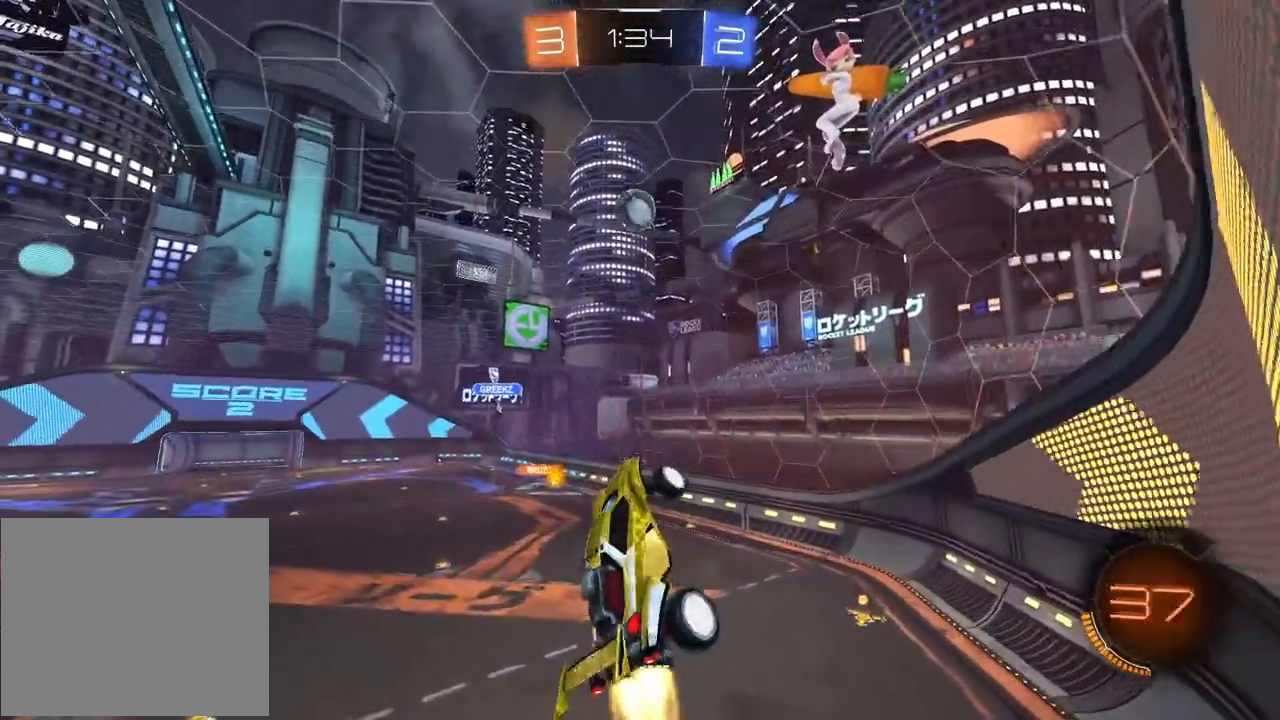
{"buttons": ["R1", "R2"], "left_stick": "center", "right_stick": "center", "events": [[17, "left_stick", "up-right"], [83, "L2", "up"], [133, "left_stick", "right"], [233, "left_stick", "center"], [300, "left_stick", "down-left"], [433, "left_stick", "center"]]}
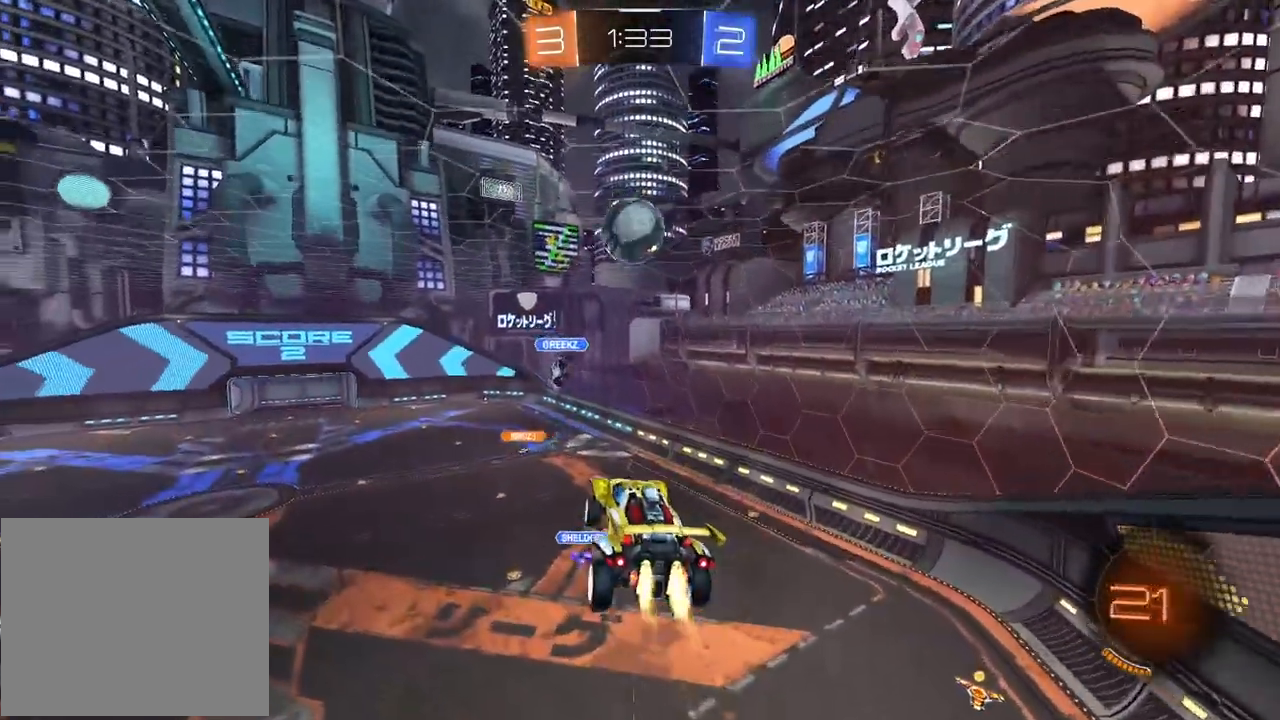
{"buttons": ["CROSS", "R2"], "left_stick": "center", "right_stick": "center", "events": [[133, "left_stick", "up-right"], [200, "left_stick", "up"], [267, "L3", "down"], [283, "CROSS", "down"], [450, "L3", "up"], [500, "R1", "up"], [500, "left_stick", "center"]]}
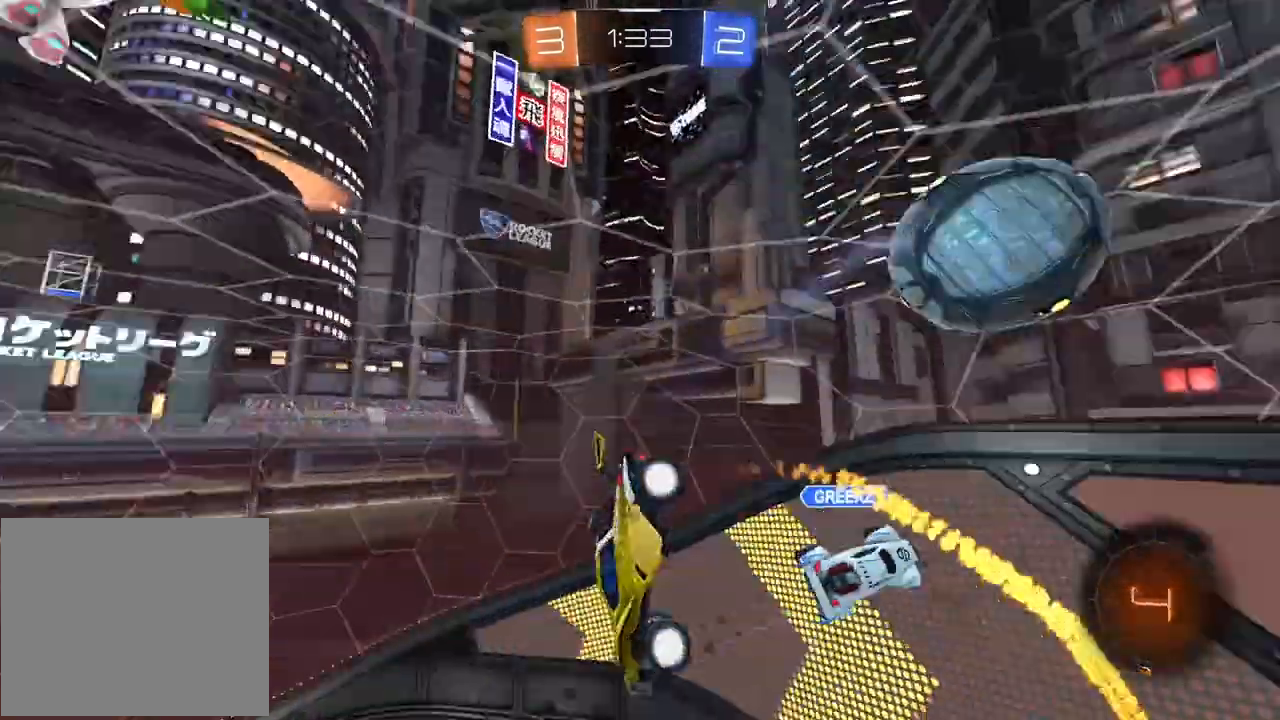
{"buttons": [], "left_stick": "center", "right_stick": "center", "events": [[33, "R2", "up"], [283, "CROSS", "up"]]}
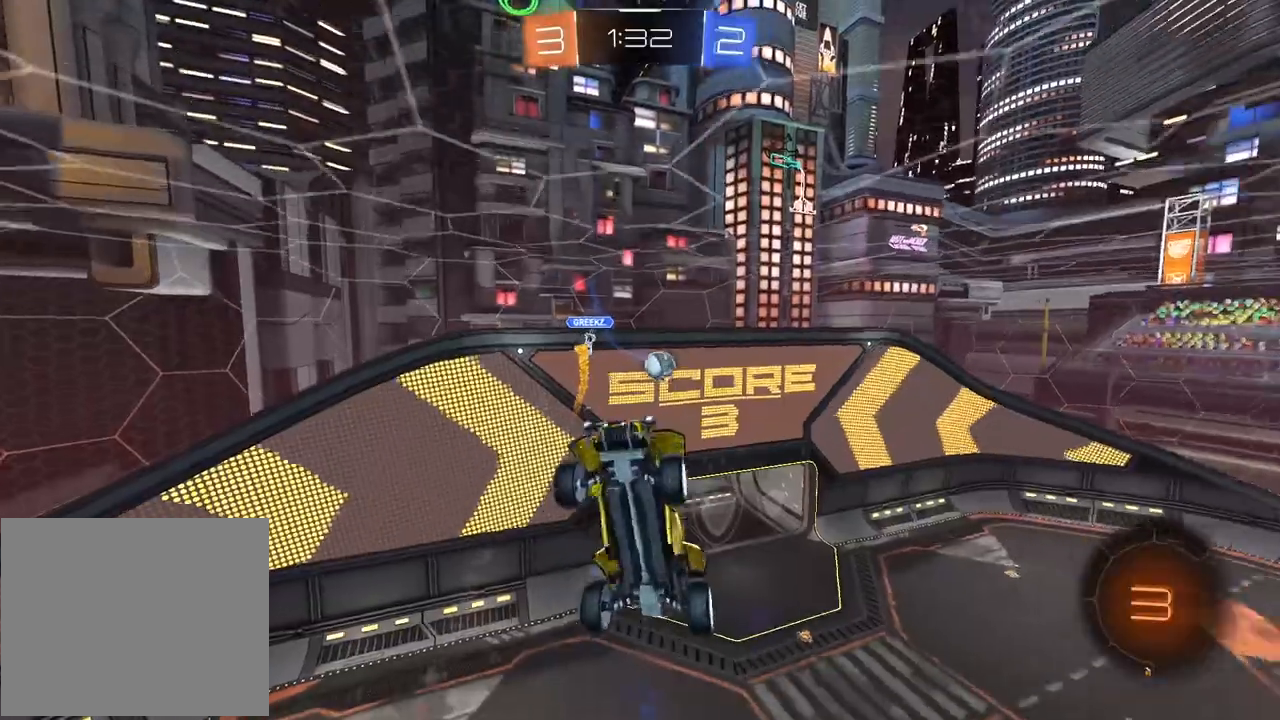
{"buttons": [], "left_stick": "center", "right_stick": "center", "events": []}
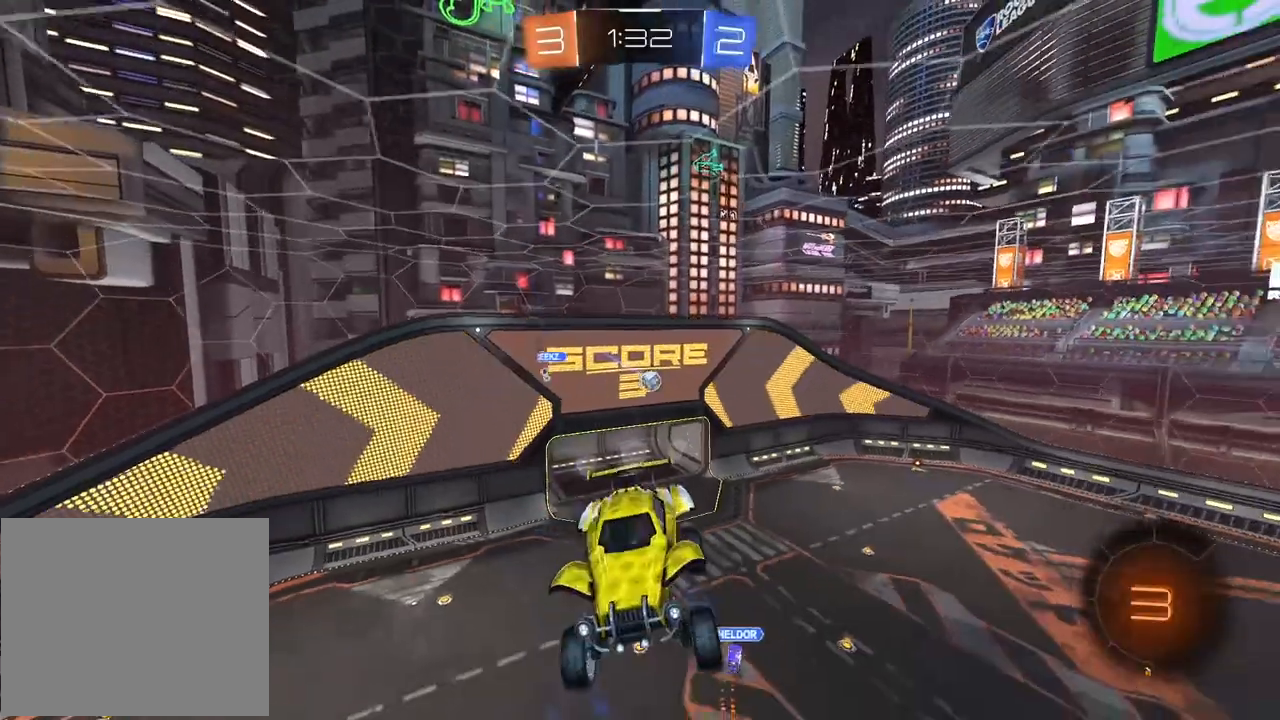
{"buttons": [], "left_stick": "right", "right_stick": "center", "events": [[483, "left_stick", "right"]]}
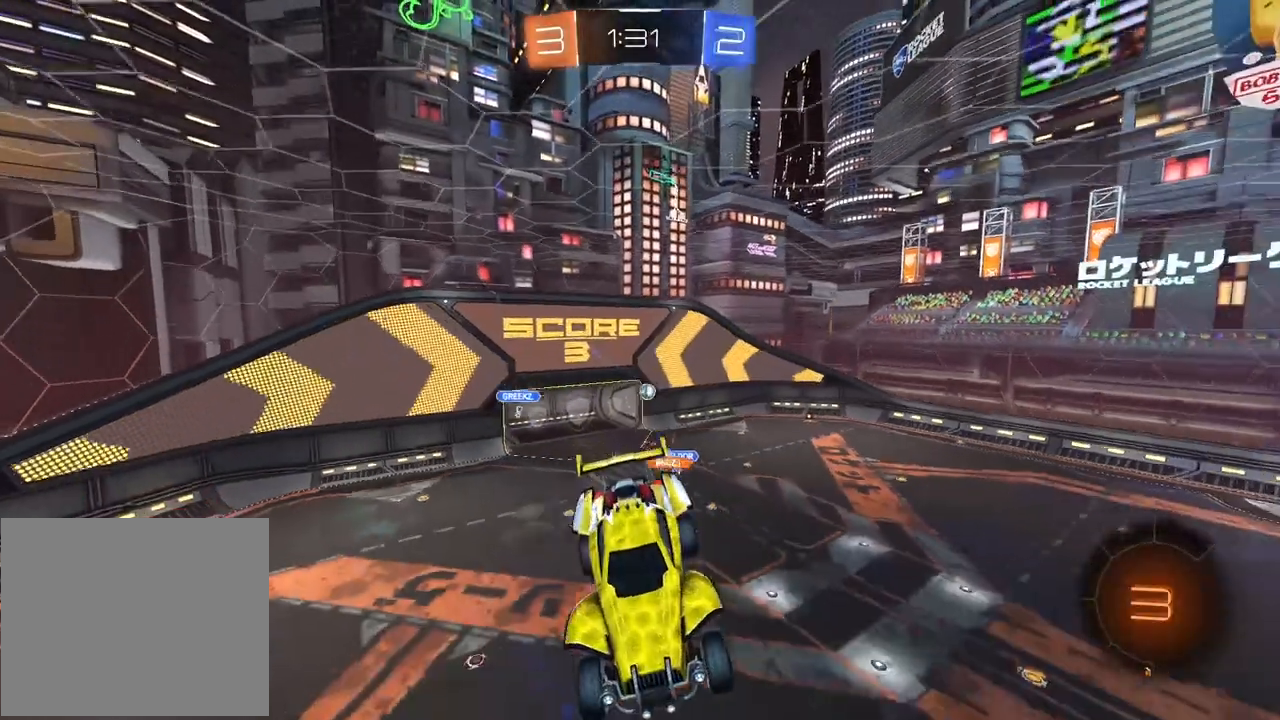
{"buttons": ["R2"], "left_stick": "center", "right_stick": "center", "events": [[100, "left_stick", "center"], [117, "R2", "down"], [217, "left_stick", "right"], [317, "left_stick", "center"]]}
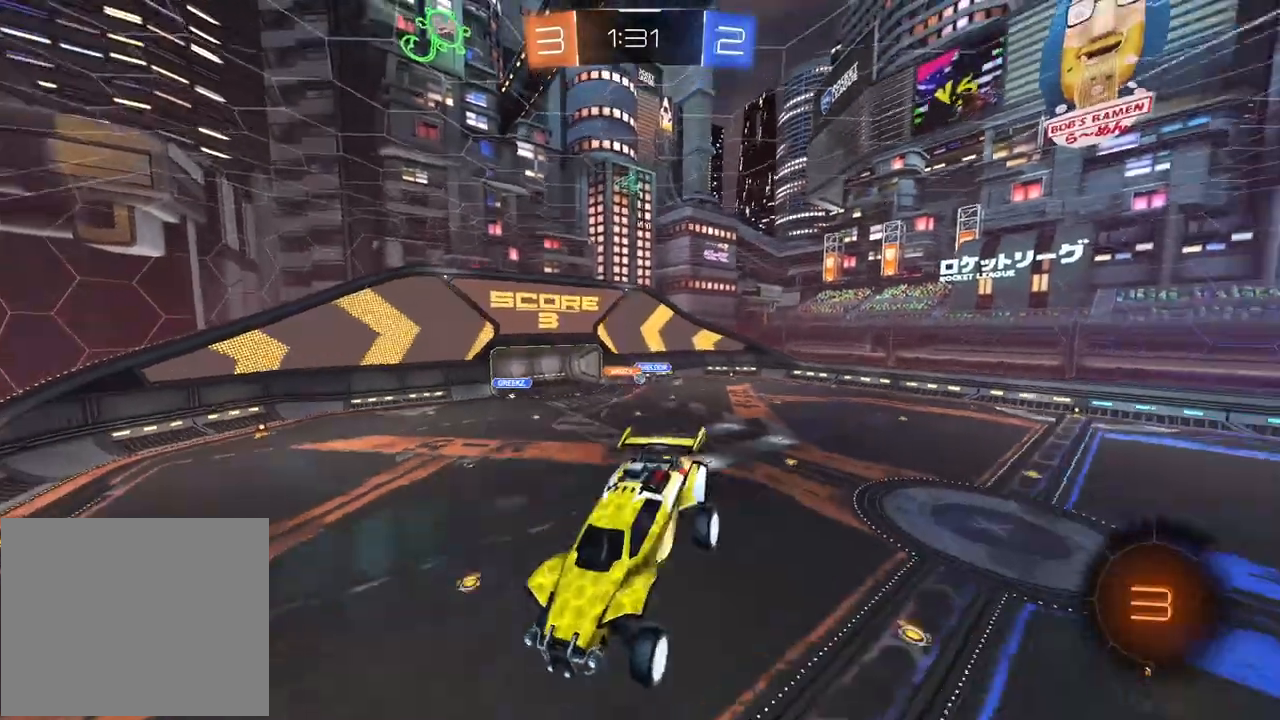
{"buttons": ["R2"], "left_stick": "left", "right_stick": "center", "events": [[450, "left_stick", "left"]]}